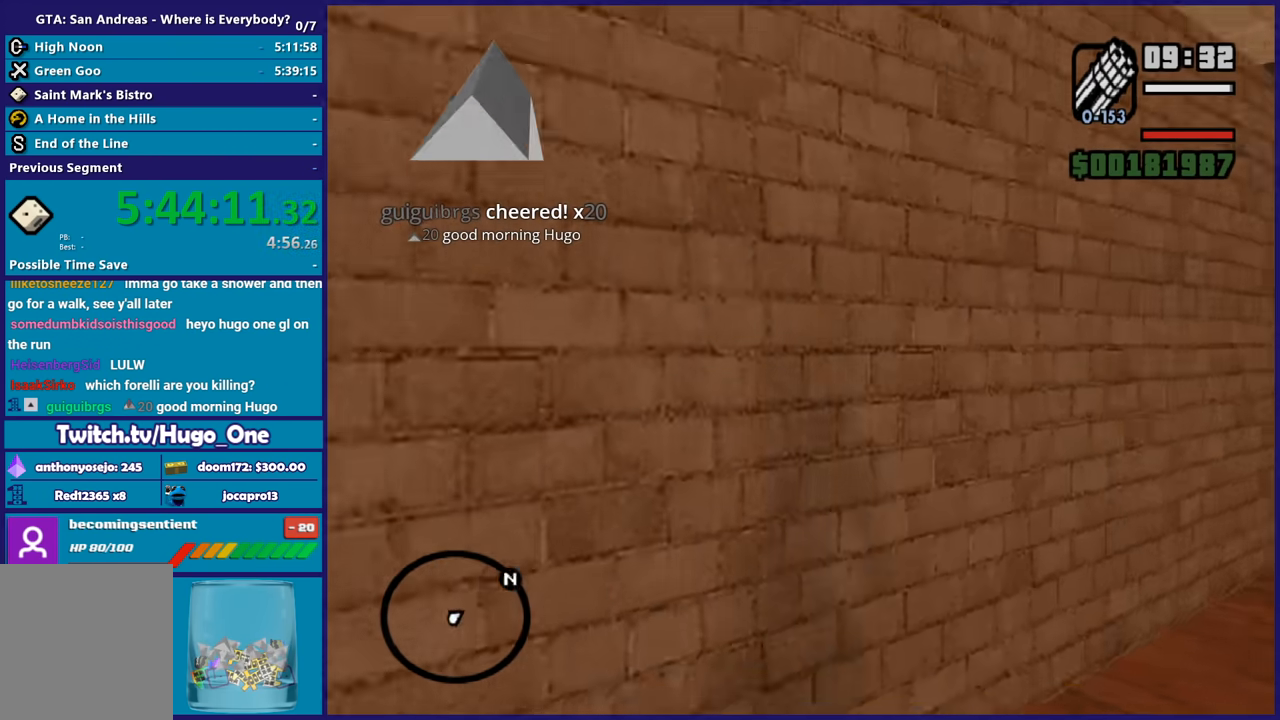
Gameplay with a controller (Xbox layout); each line is a JSON object with the inputs held at the frame after it. "button_events" lists button changes between this image and that frame as [ms after this image, input, new state], when the widget could be followed in between (sticks are given only as held states). Not read: R3.
{"buttons": [], "left_stick": "up", "right_stick": "center", "button_events": []}
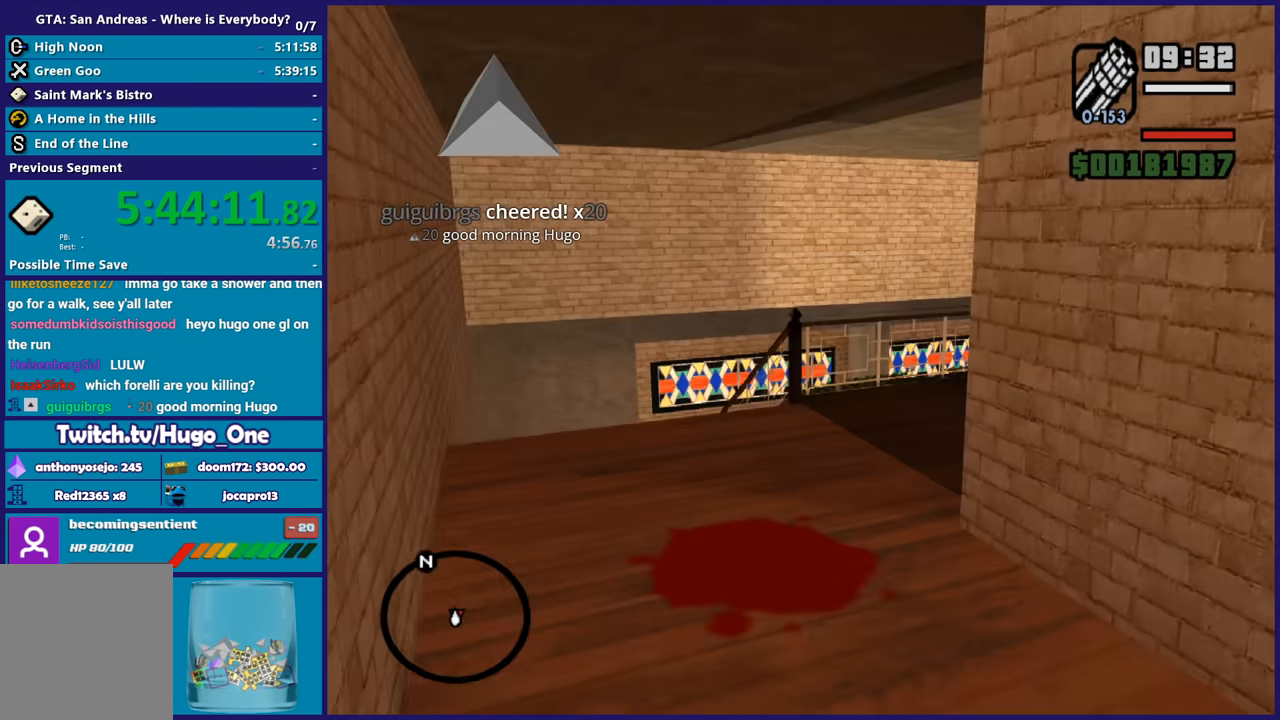
{"buttons": [], "left_stick": "up", "right_stick": "down-right", "button_events": []}
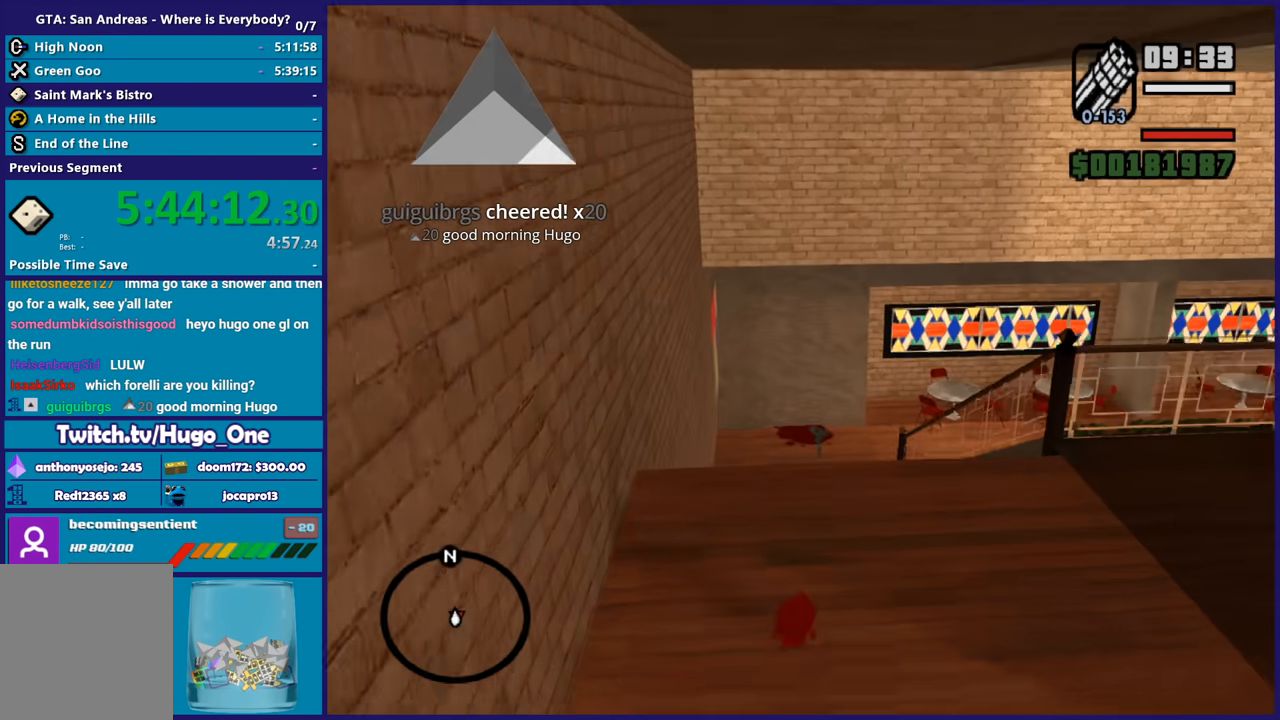
{"buttons": [], "left_stick": "up", "right_stick": "down-right", "button_events": [[34, "L1", "down"], [134, "L1", "up"]]}
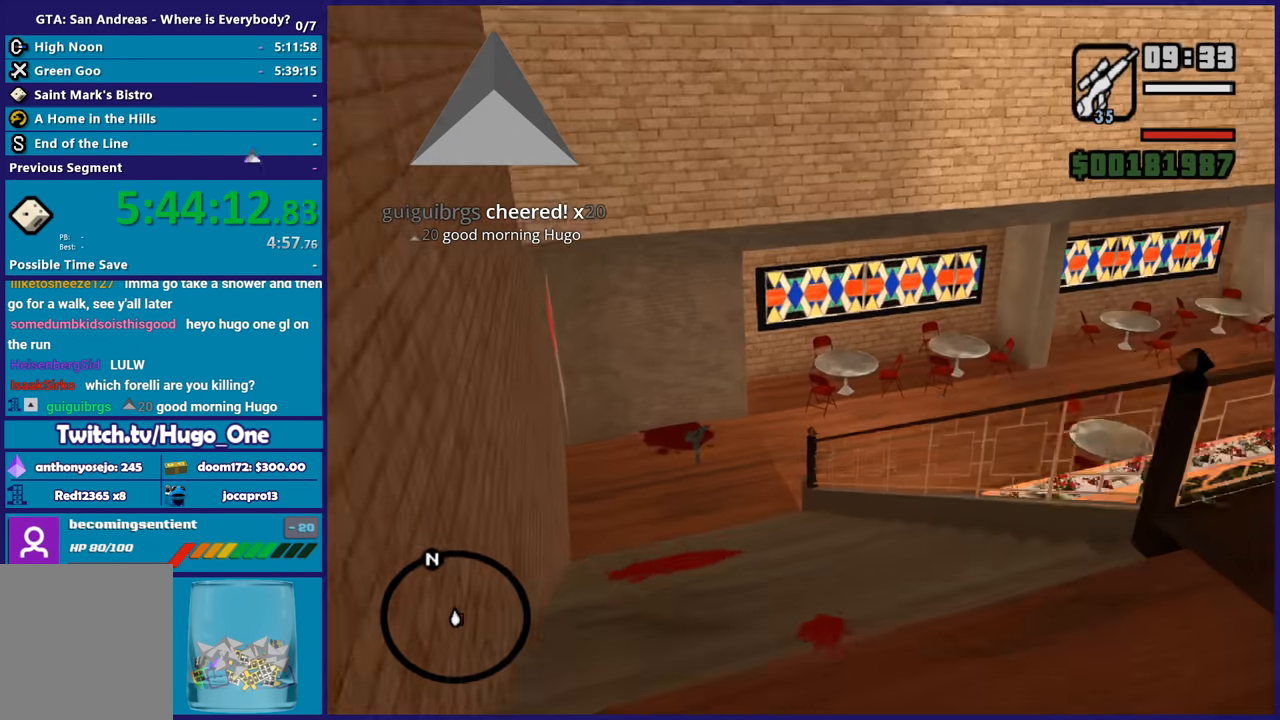
{"buttons": ["L1"], "left_stick": "up-left", "right_stick": "right", "button_events": [[33, "L1", "down"], [133, "L1", "up"], [467, "L1", "down"]]}
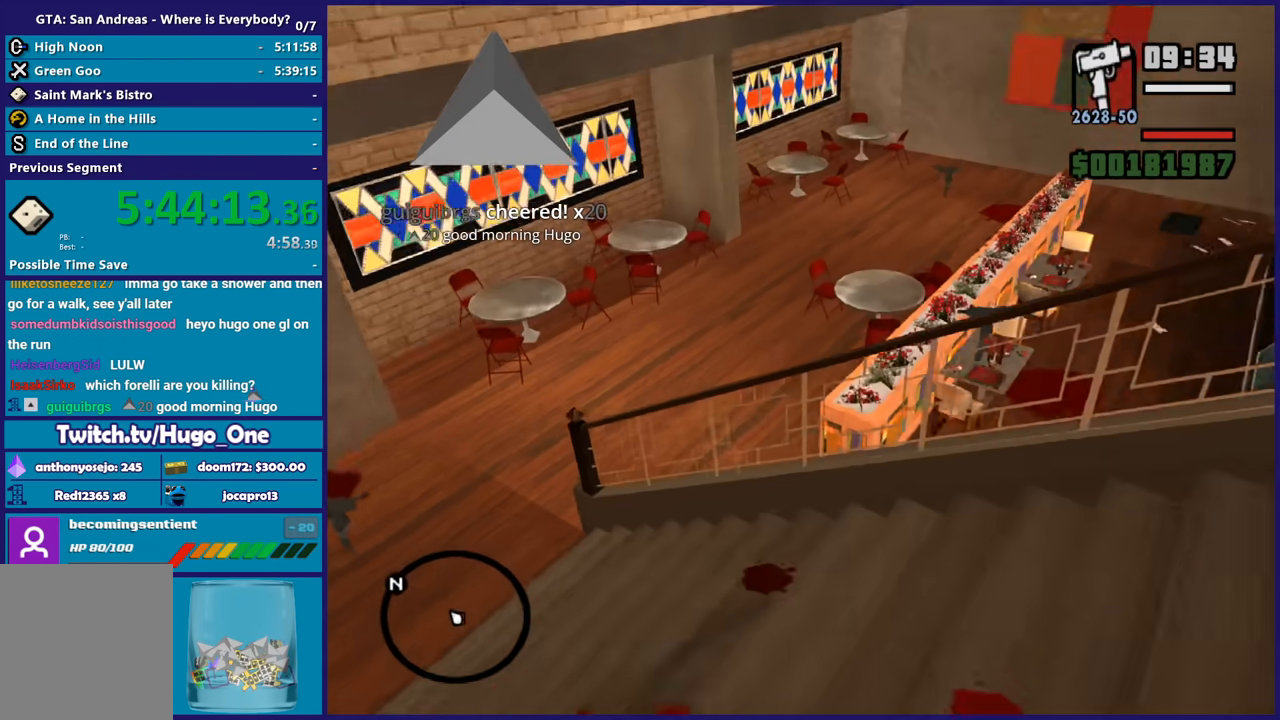
{"buttons": [], "left_stick": "up-left", "right_stick": "right", "button_events": [[167, "L1", "up"]]}
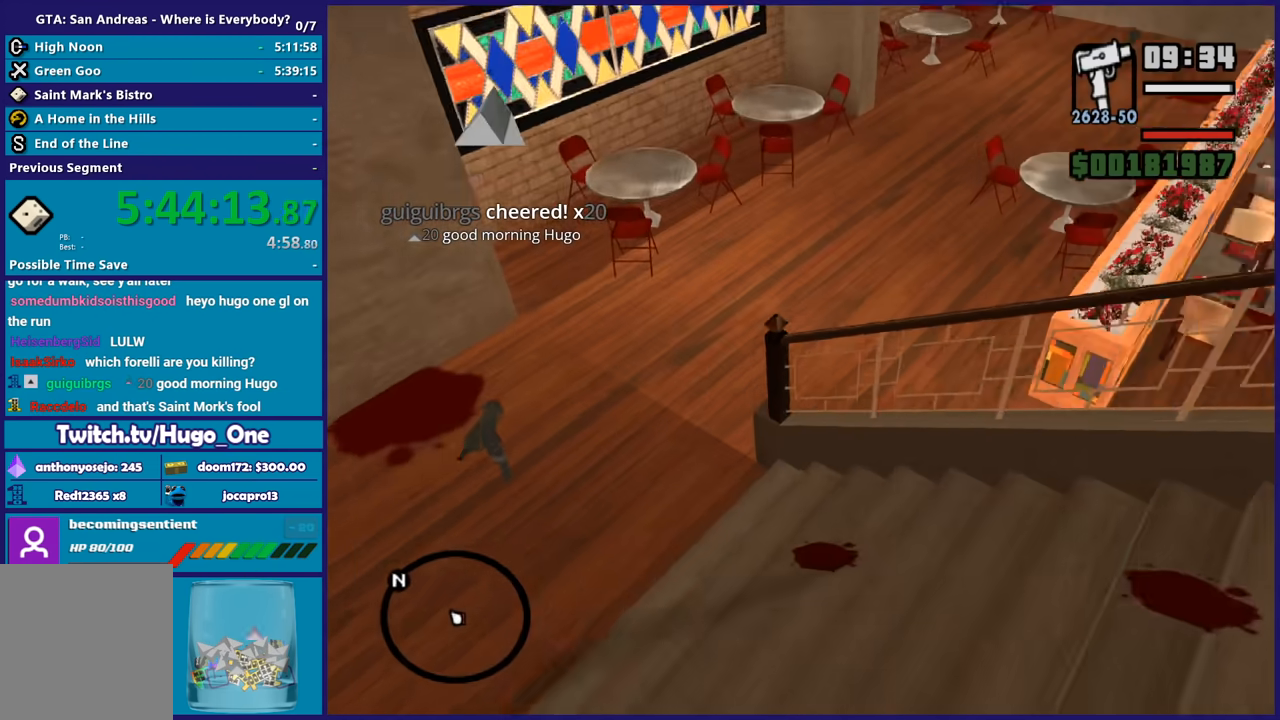
{"buttons": [], "left_stick": "up-left", "right_stick": "right", "button_events": [[334, "R1", "down"], [434, "R1", "up"]]}
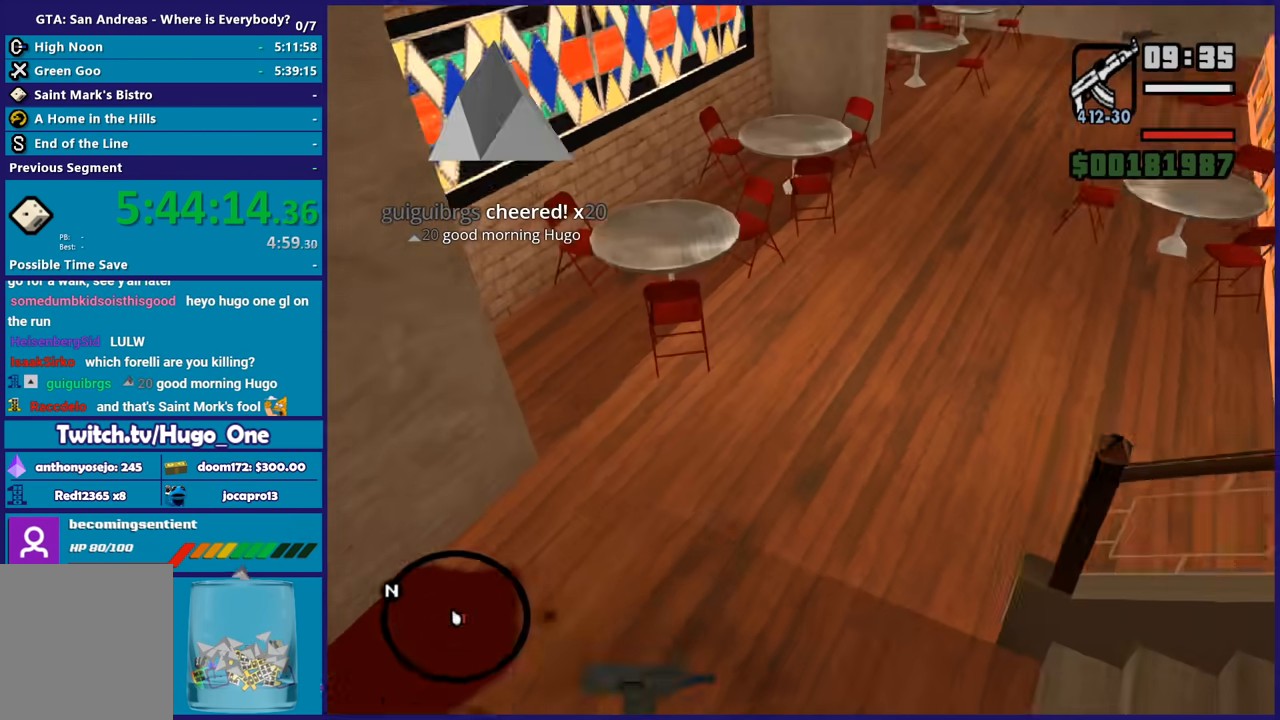
{"buttons": ["L3"], "left_stick": "center", "right_stick": "center", "button_events": [[468, "L3", "down"]]}
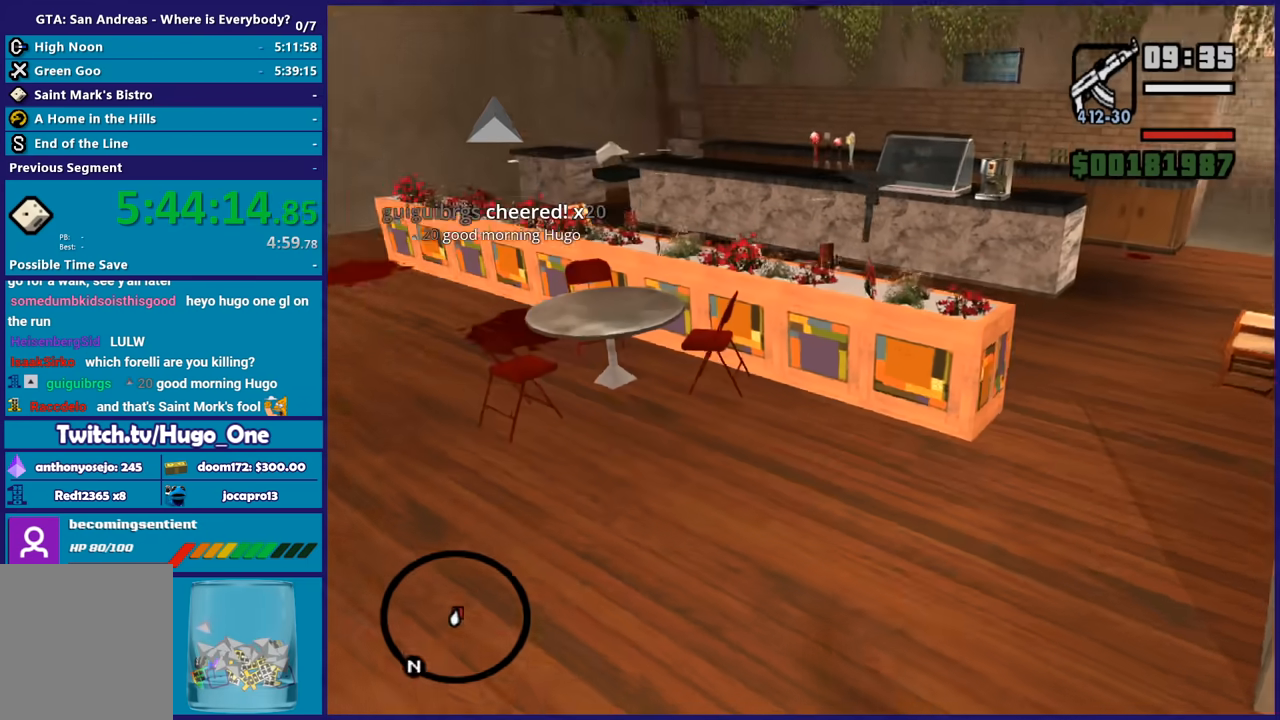
{"buttons": [], "left_stick": "center", "right_stick": "center", "button_events": [[67, "L3", "up"]]}
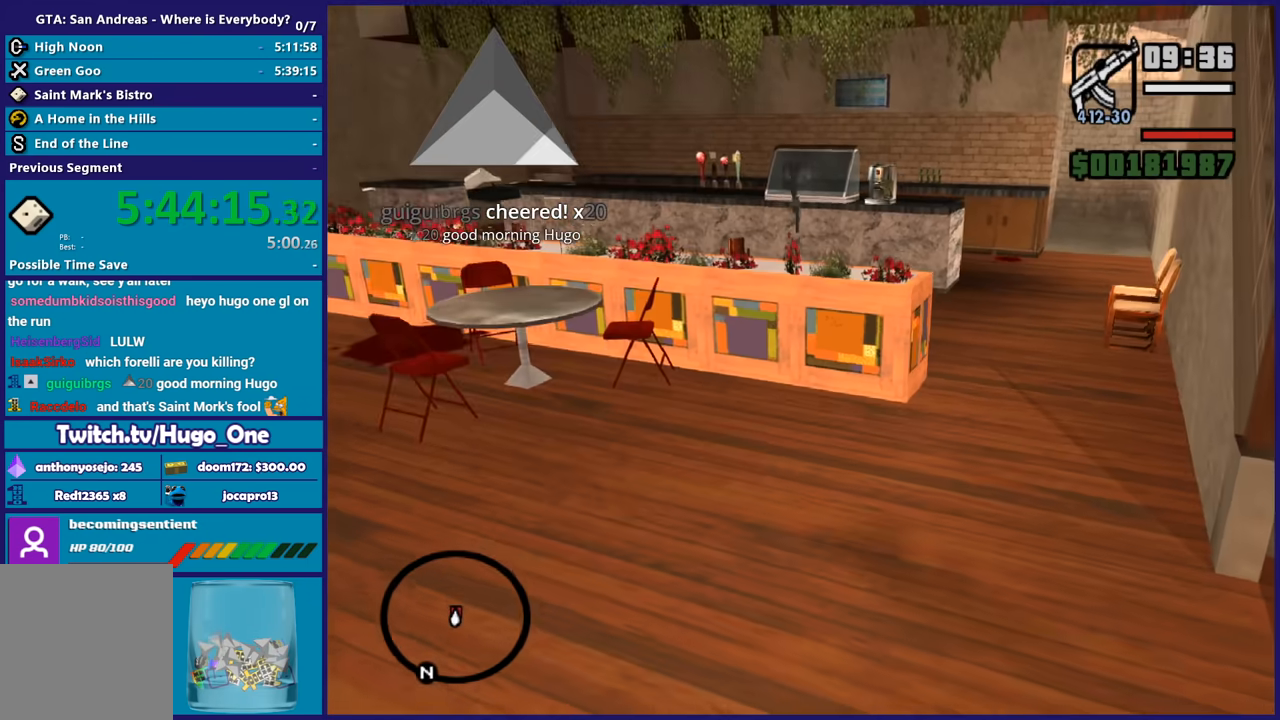
{"buttons": [], "left_stick": "up-right", "right_stick": "center", "button_events": []}
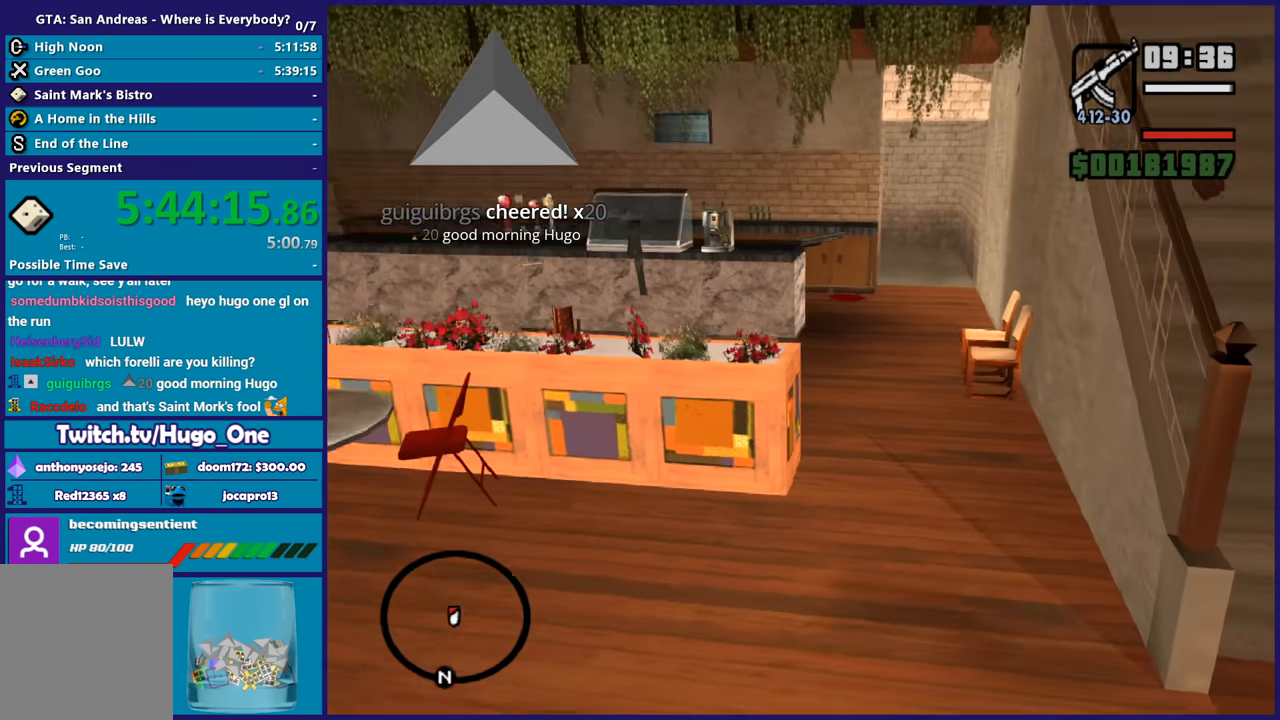
{"buttons": [], "left_stick": "up", "right_stick": "center", "button_events": []}
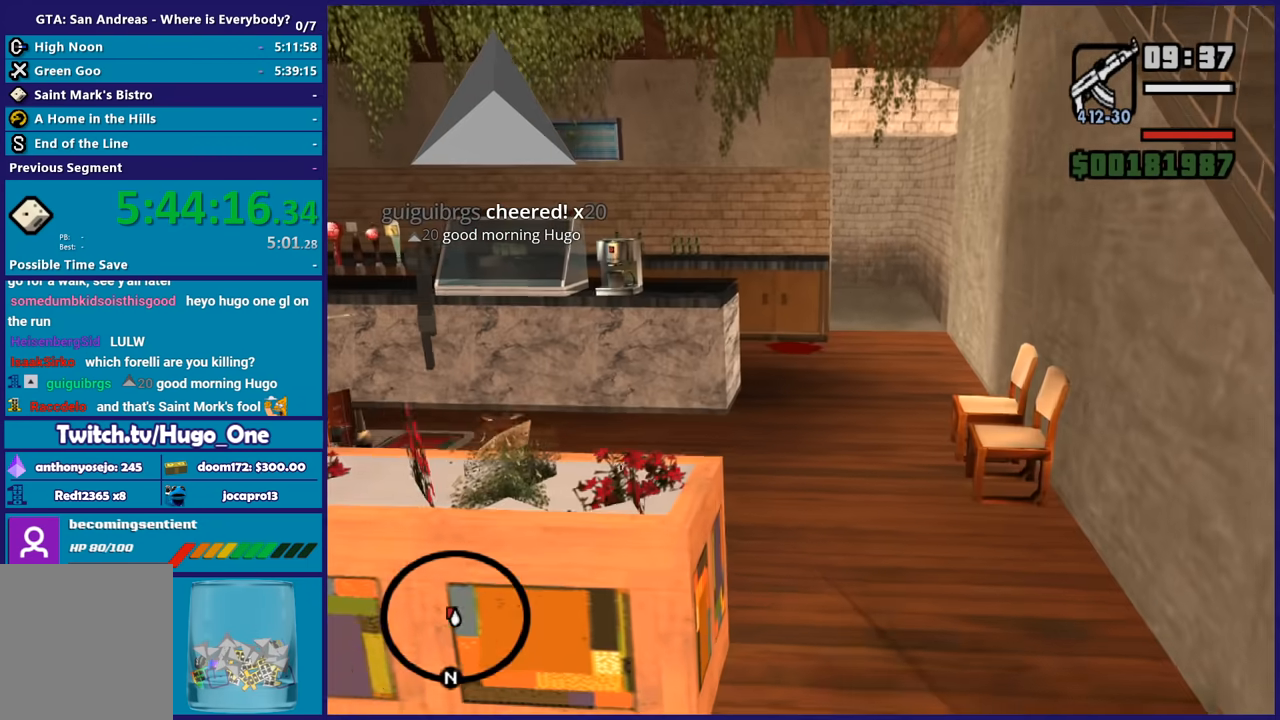
{"buttons": [], "left_stick": "up-right", "right_stick": "center", "button_events": []}
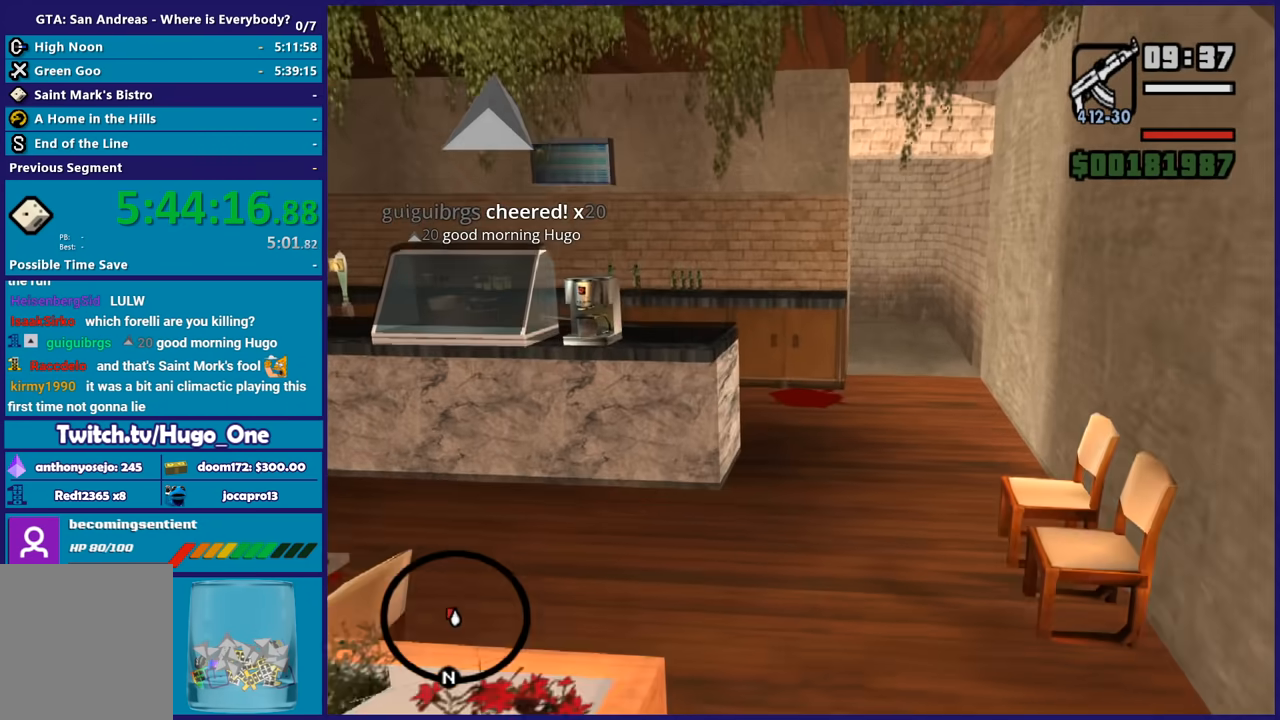
{"buttons": [], "left_stick": "up", "right_stick": "down-left", "button_events": []}
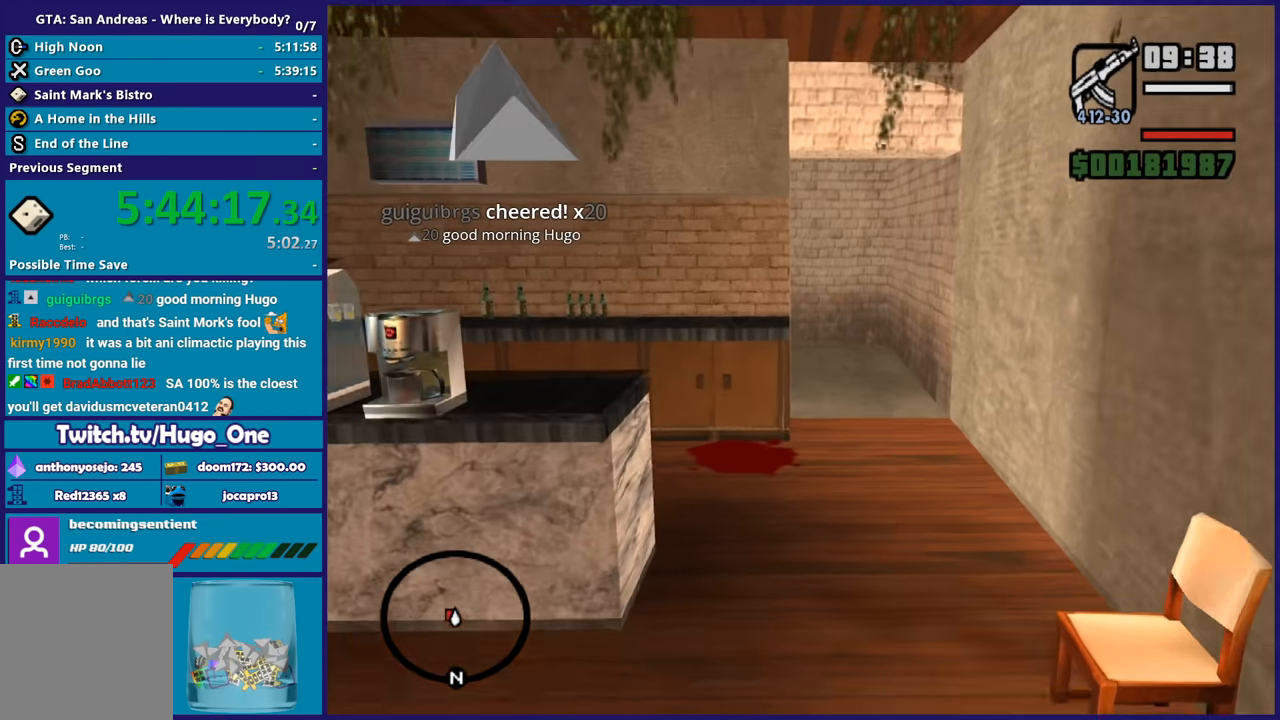
{"buttons": [], "left_stick": "up", "right_stick": "down-left", "button_events": []}
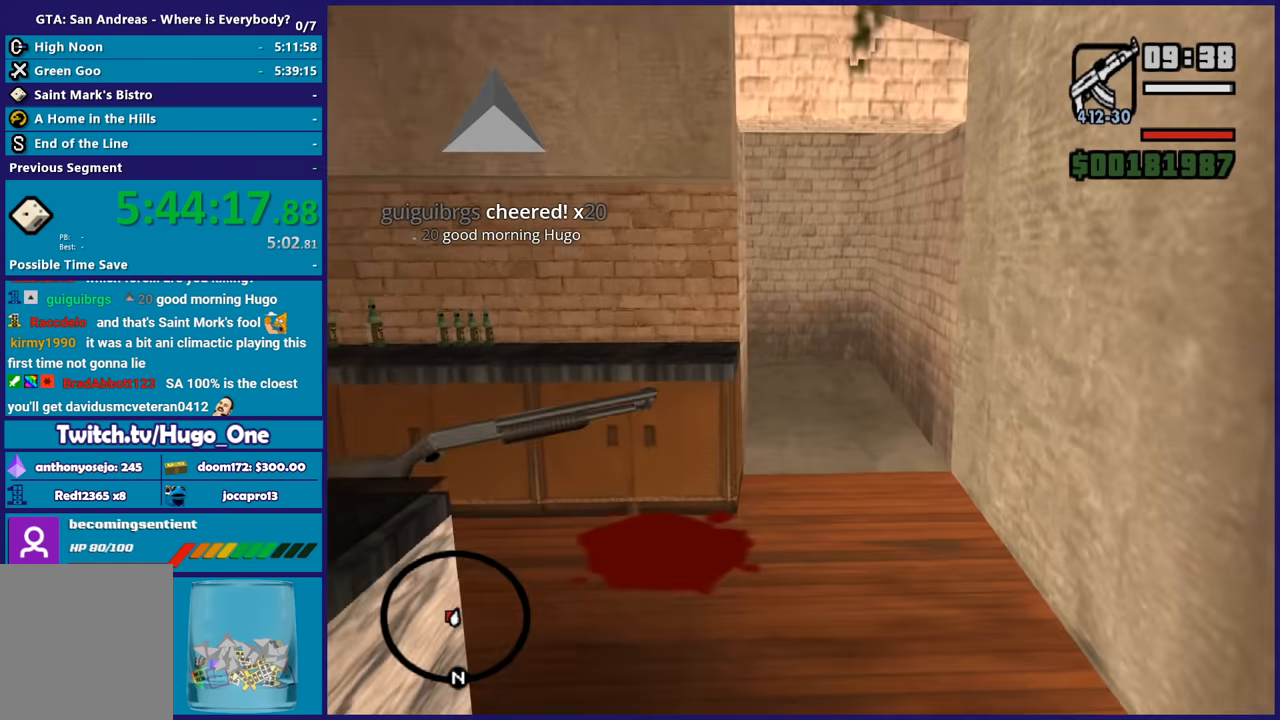
{"buttons": [], "left_stick": "up-right", "right_stick": "left", "button_events": []}
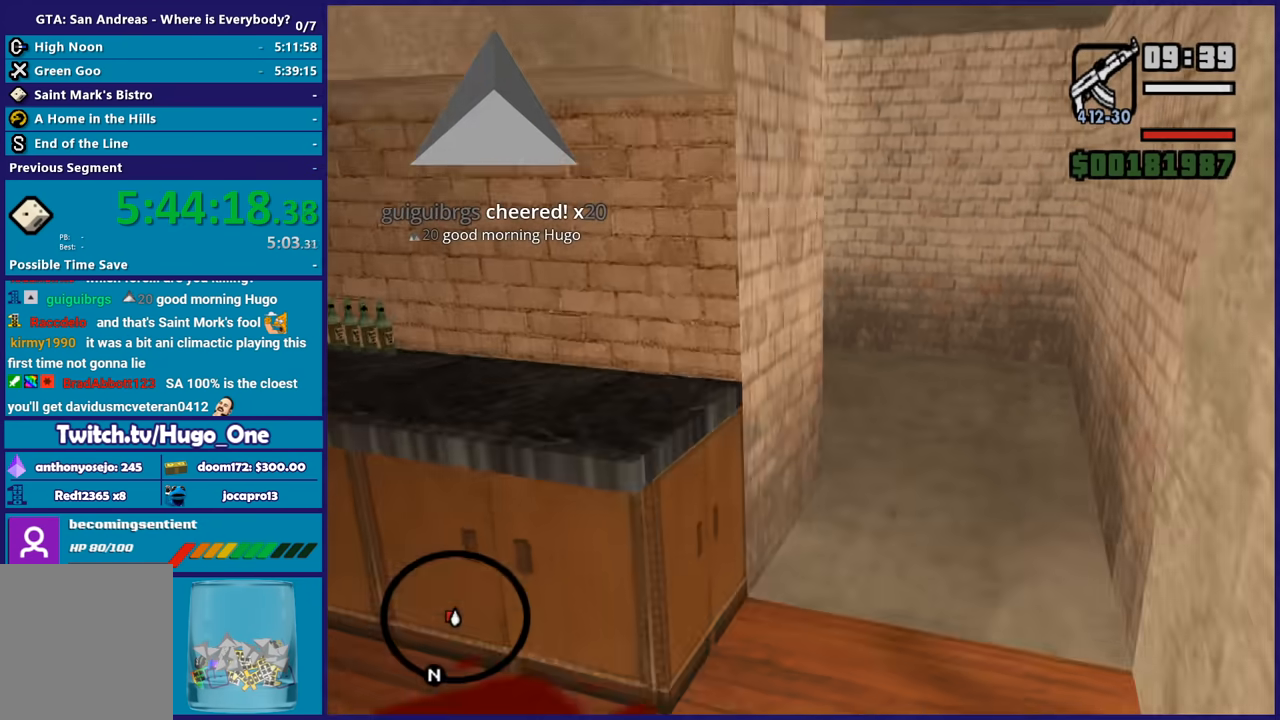
{"buttons": [], "left_stick": "up", "right_stick": "center", "button_events": []}
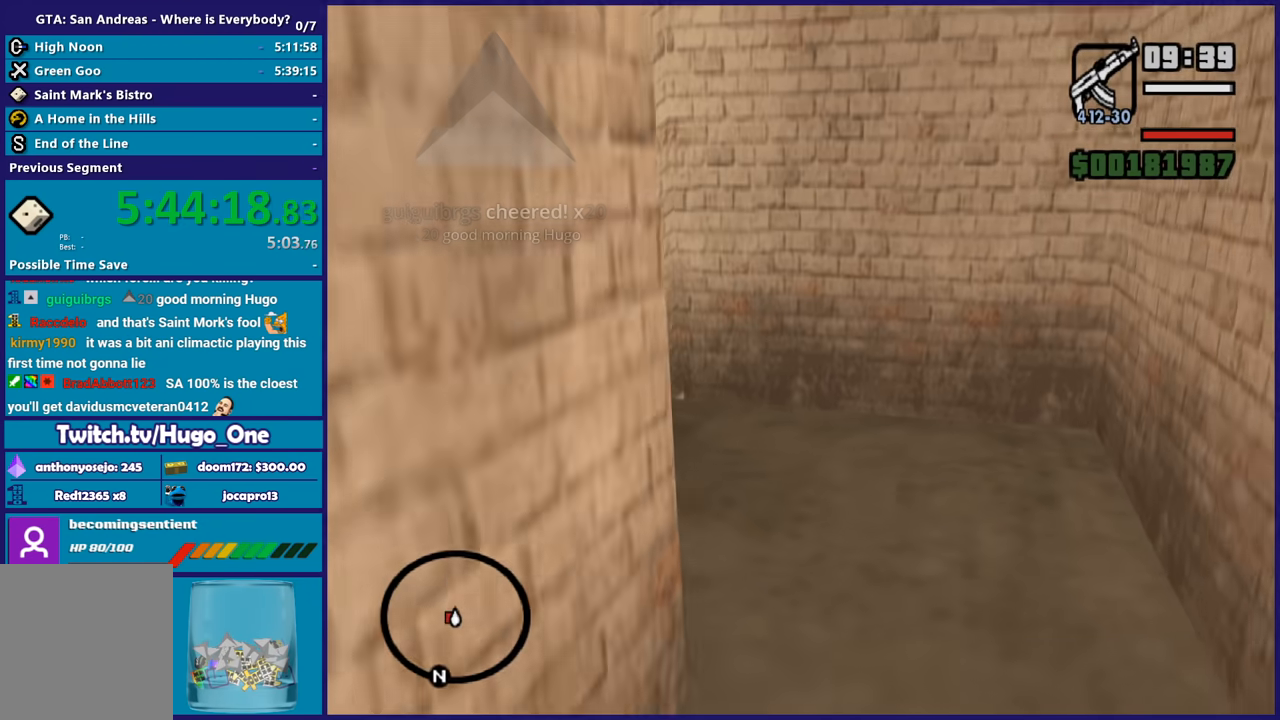
{"buttons": [], "left_stick": "up", "right_stick": "down-left", "button_events": []}
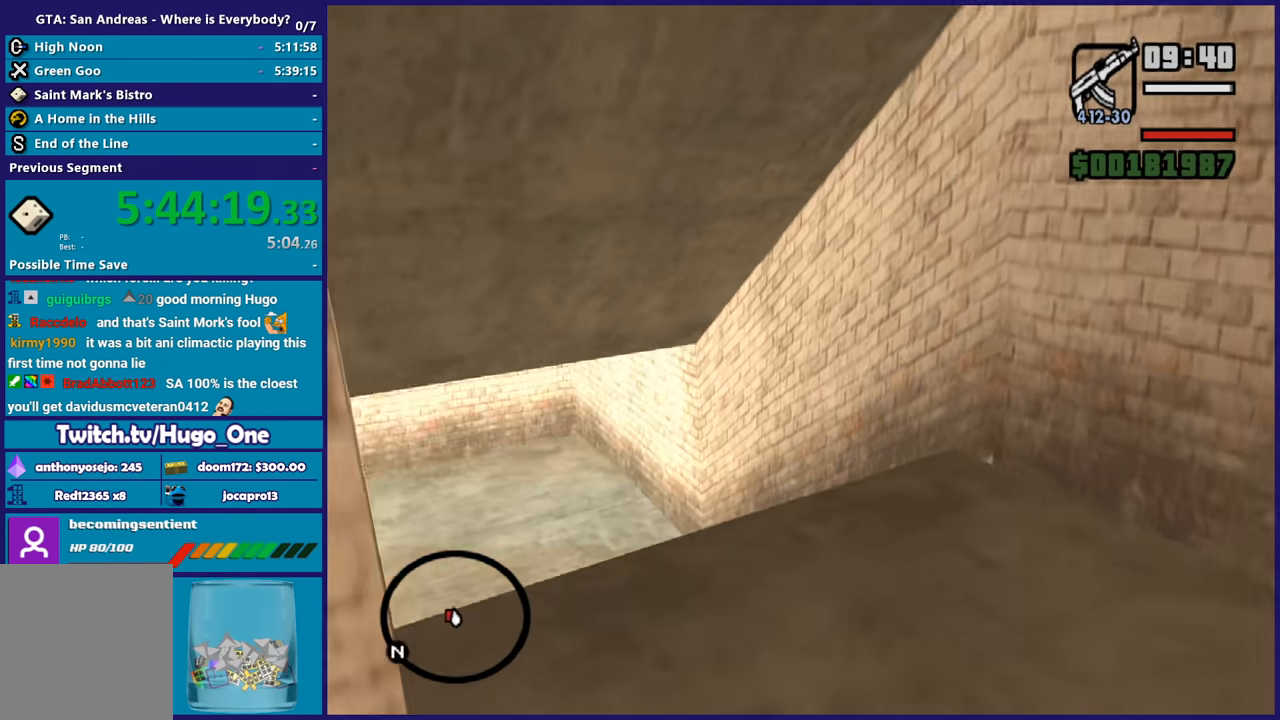
{"buttons": [], "left_stick": "up-right", "right_stick": "left", "button_events": []}
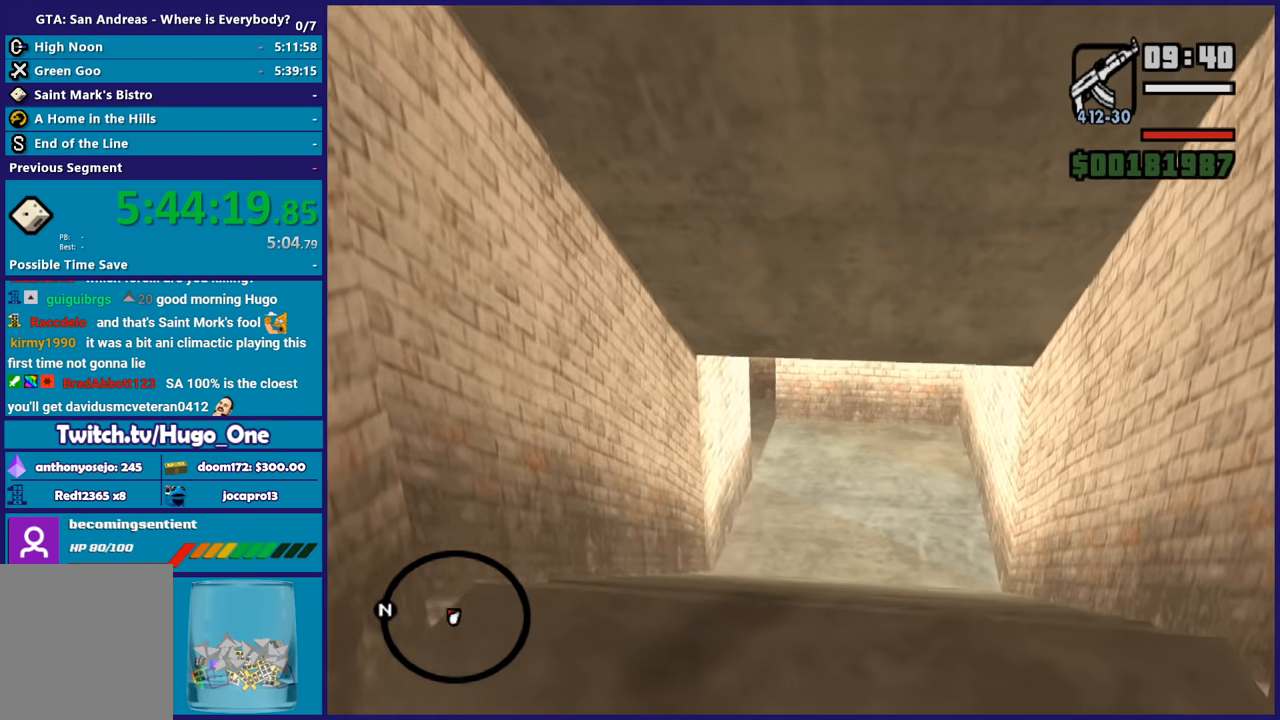
{"buttons": [], "left_stick": "up-right", "right_stick": "down-left", "button_events": []}
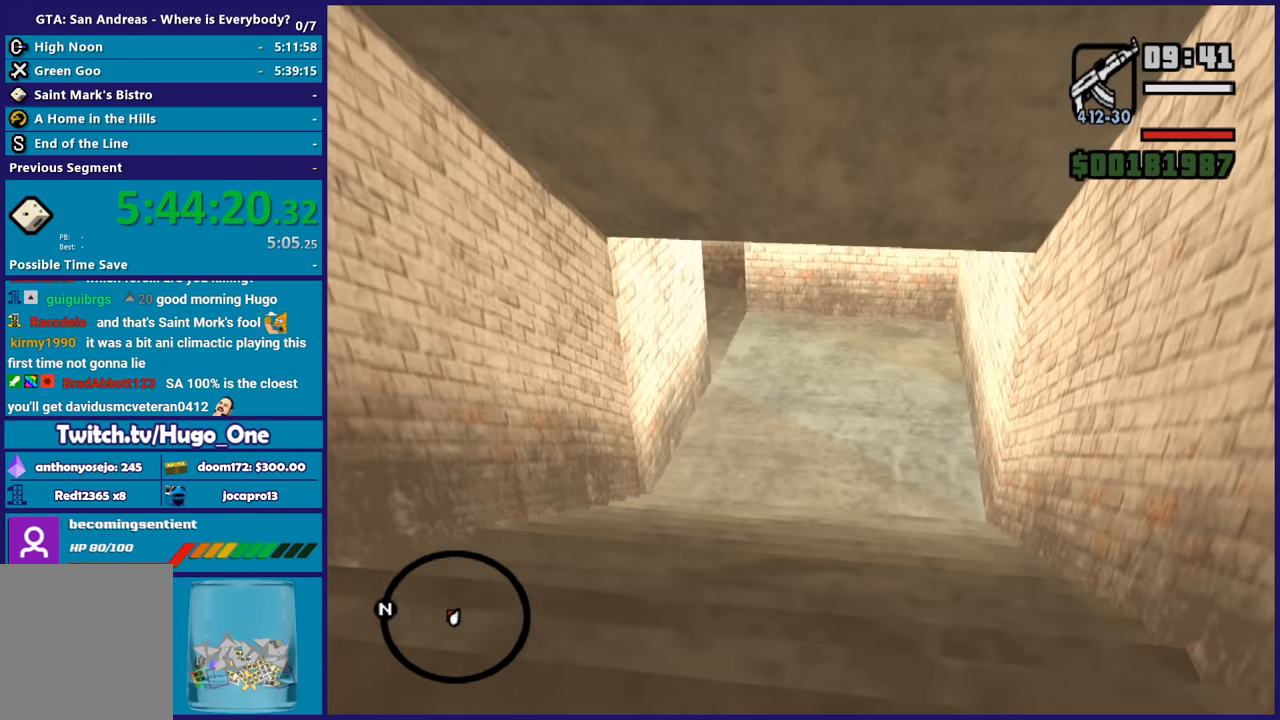
{"buttons": [], "left_stick": "up", "right_stick": "center", "button_events": []}
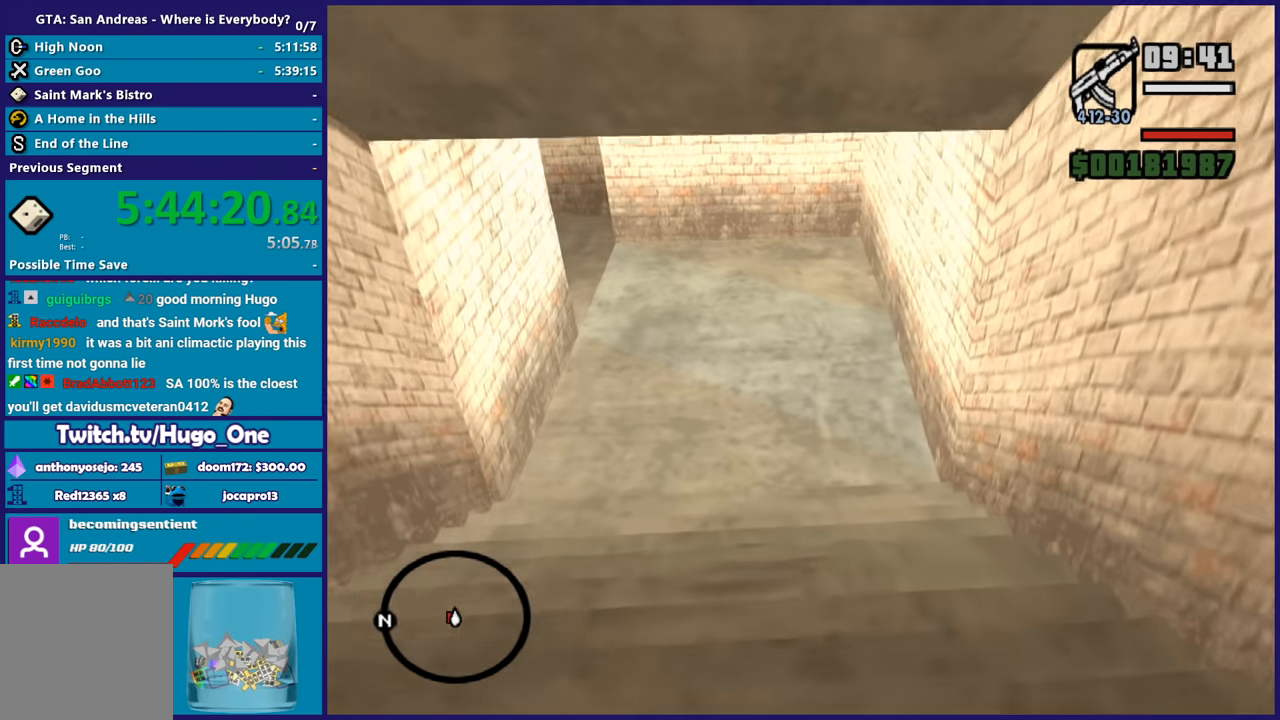
{"buttons": [], "left_stick": "up", "right_stick": "left", "button_events": []}
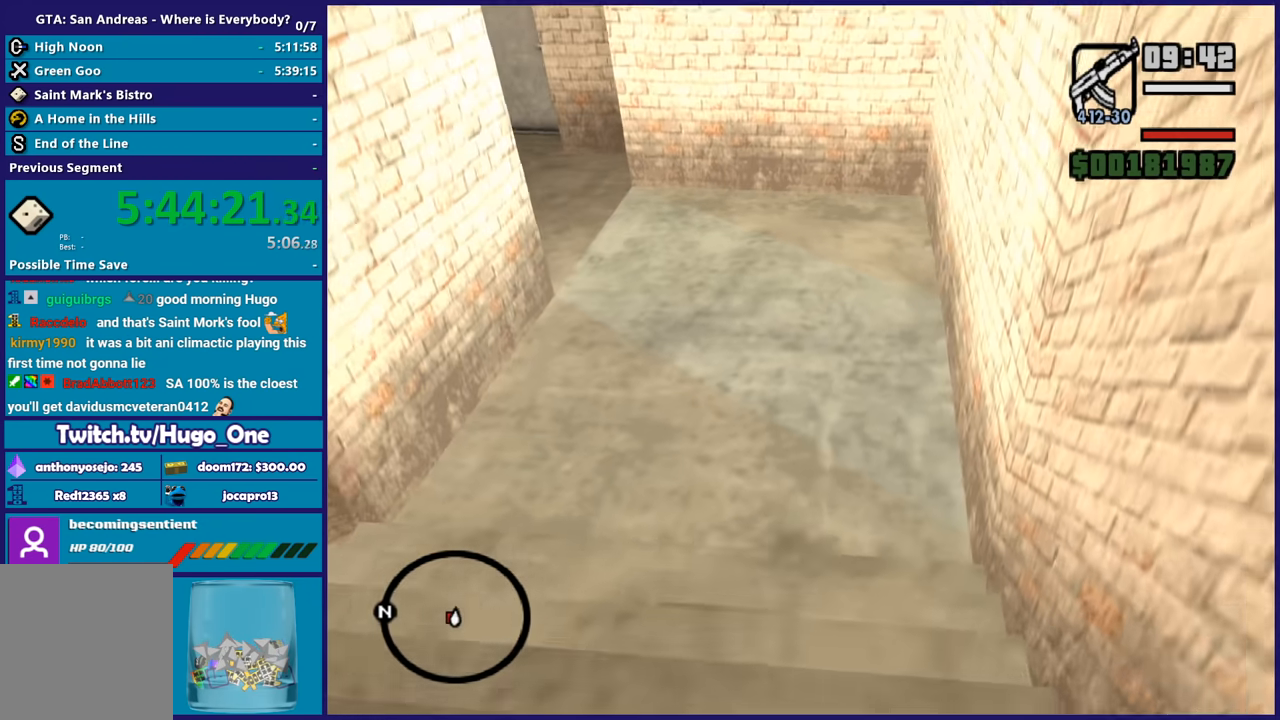
{"buttons": ["L2", "R2"], "left_stick": "center", "right_stick": "center", "button_events": [[134, "L2", "down"], [134, "R2", "down"]]}
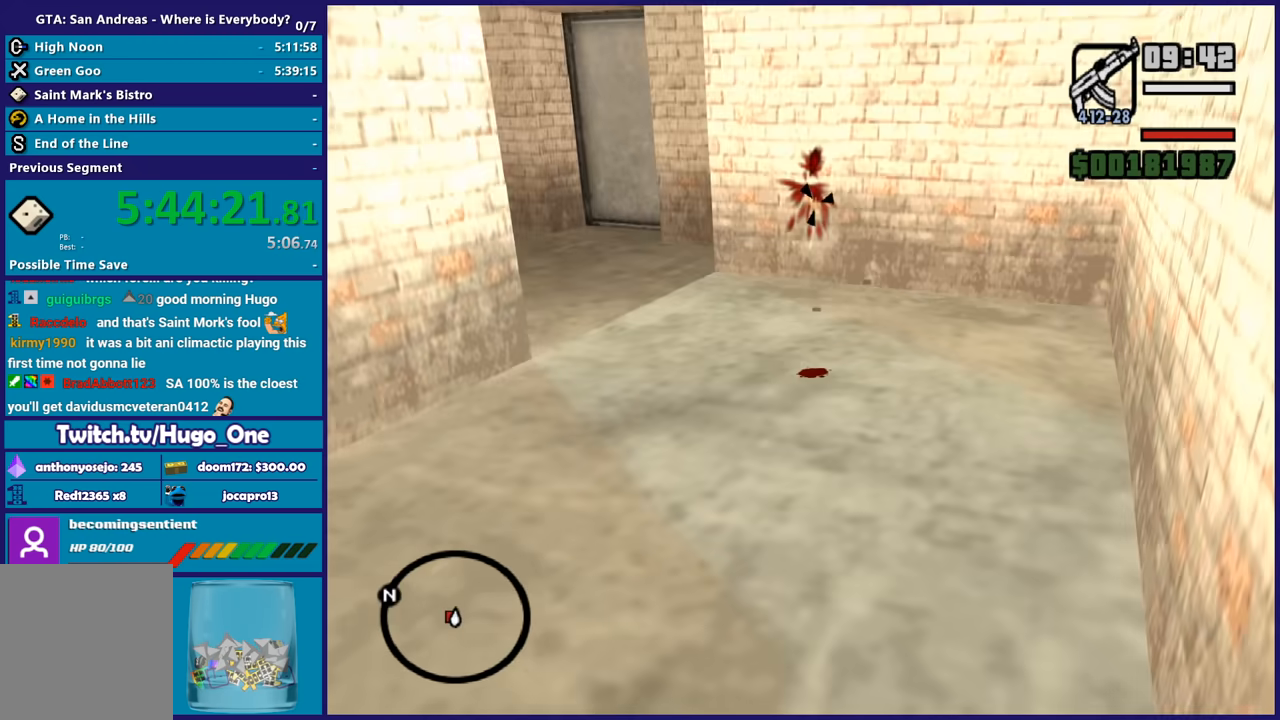
{"buttons": [], "left_stick": "up", "right_stick": "left", "button_events": [[300, "L2", "up"], [333, "R2", "up"]]}
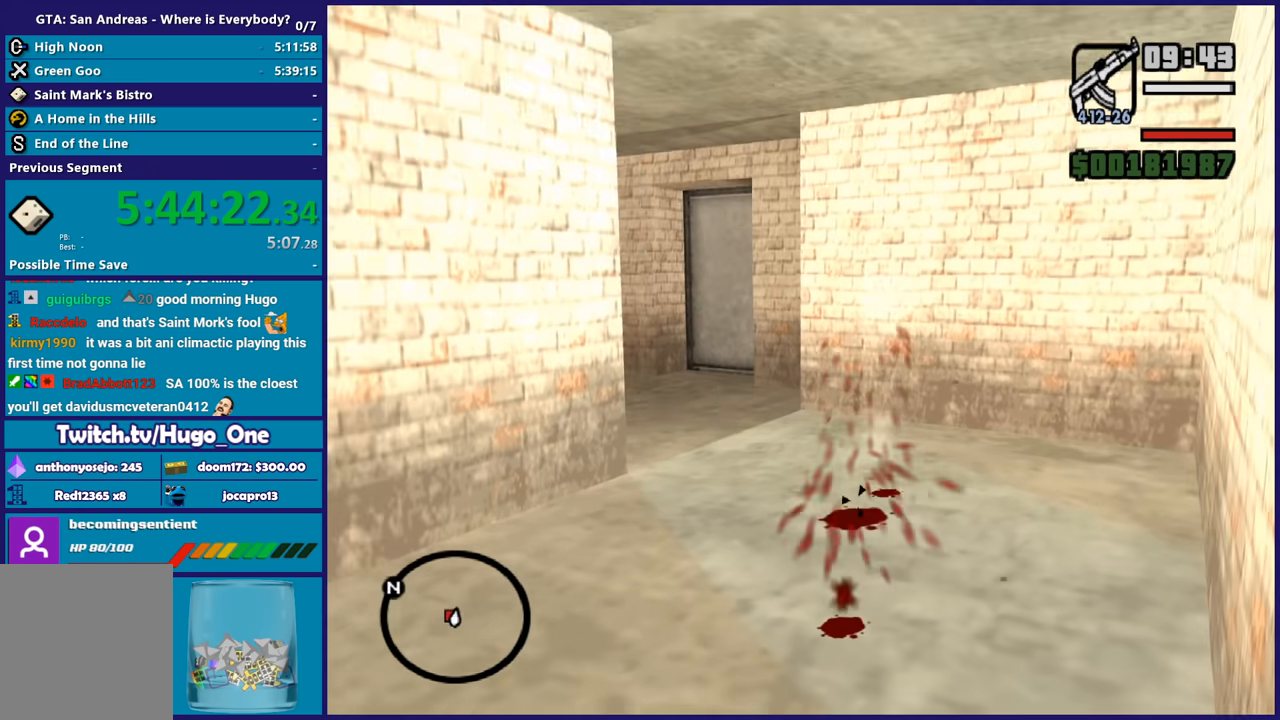
{"buttons": ["L1"], "left_stick": "up-right", "right_stick": "down-left", "button_events": [[234, "R1", "down"], [367, "R1", "up"], [467, "L1", "down"]]}
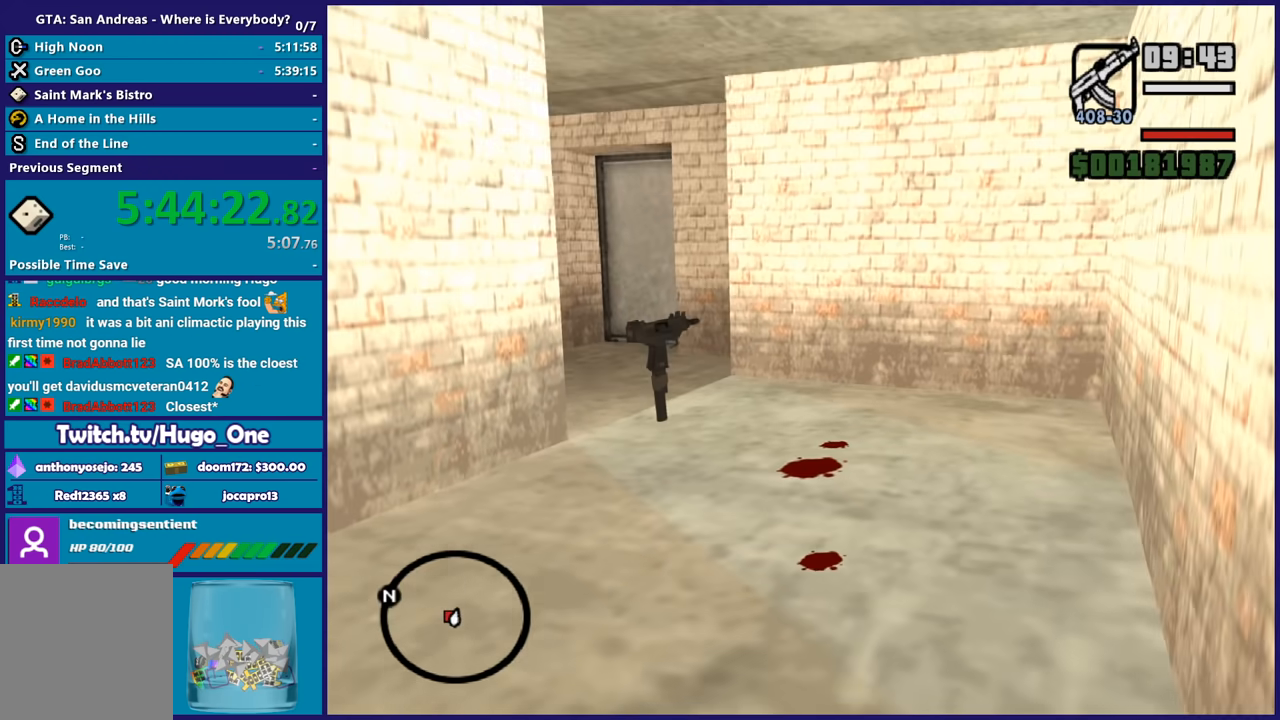
{"buttons": [], "left_stick": "up", "right_stick": "down-left", "button_events": [[133, "L1", "up"]]}
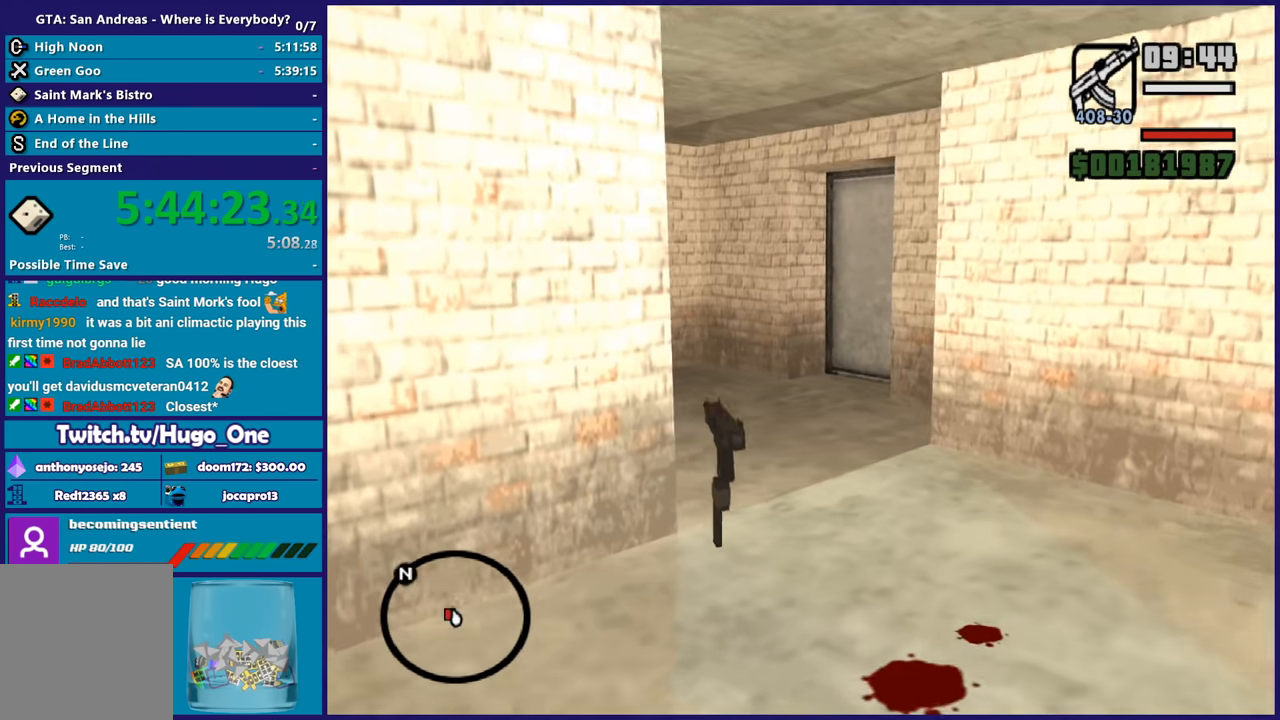
{"buttons": [], "left_stick": "up", "right_stick": "down-left", "button_events": []}